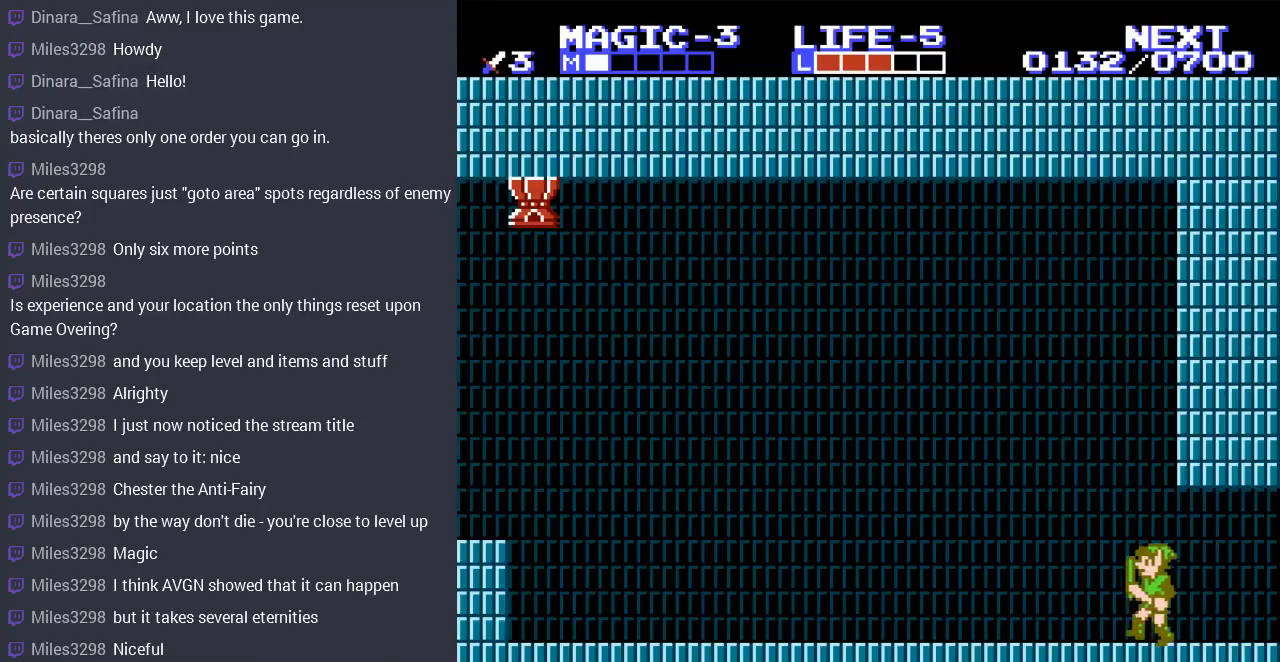
Gameplay with a controller (Nintendo layout); each line is a JSON object with the inputs held at the frame after it. "events" lists button and stick changes between this image and that frame as [ms after this image, input, new state], when the widget could be followed in between. Not read: L3 R3.
{"buttons": ["DPAD_LEFT"], "events": []}
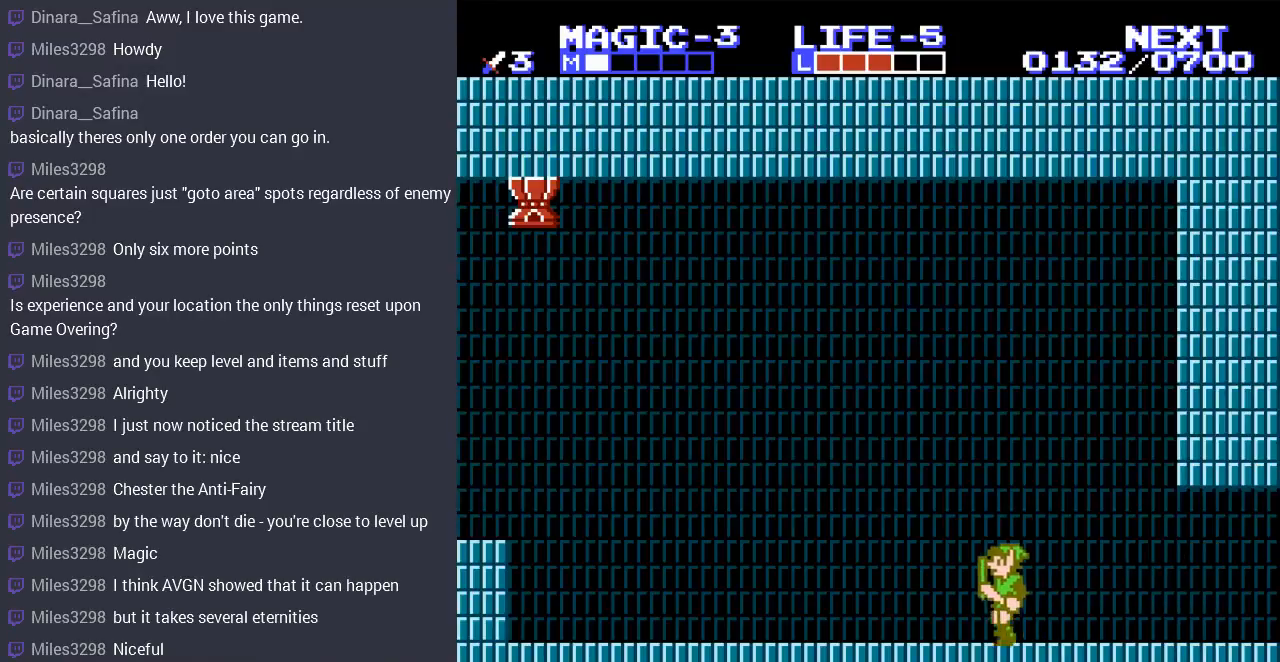
{"buttons": ["DPAD_LEFT"], "events": []}
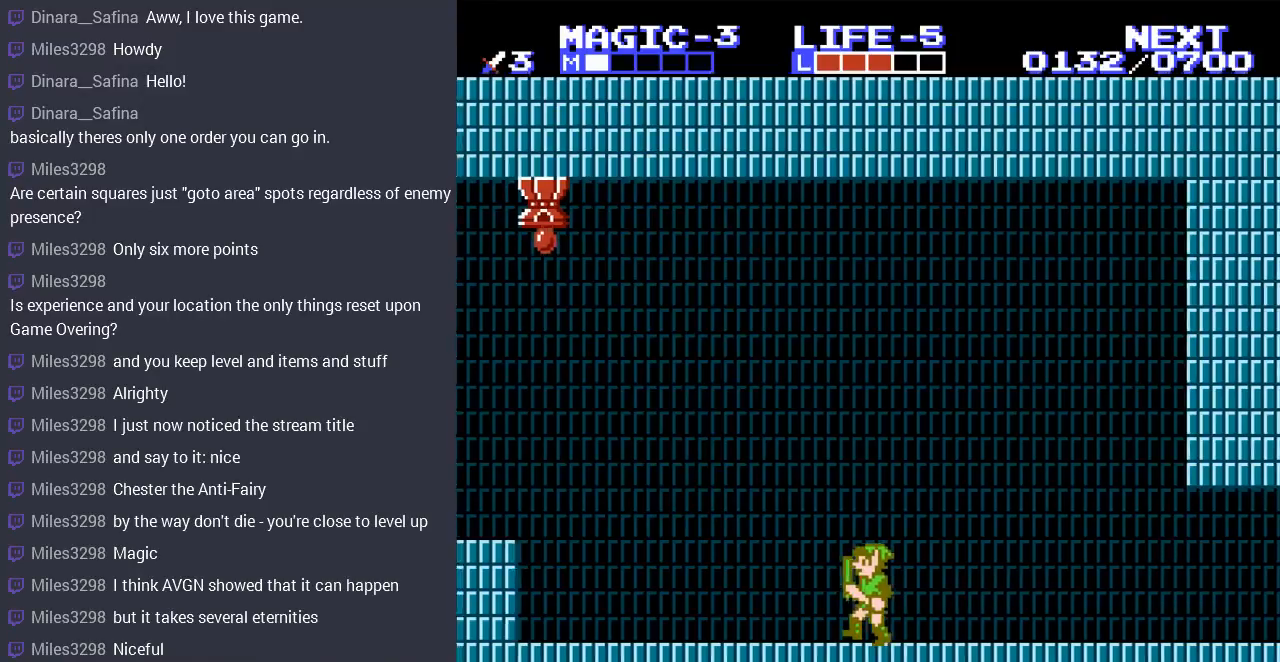
{"buttons": ["DPAD_LEFT"], "events": []}
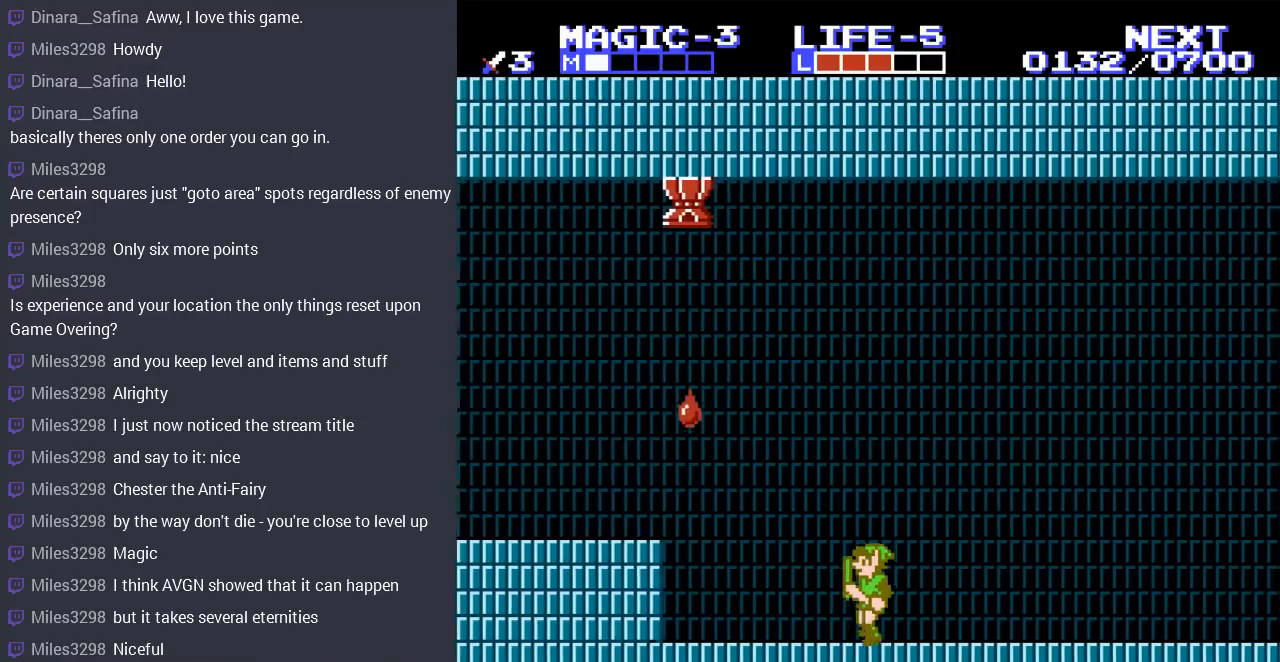
{"buttons": ["A", "DPAD_LEFT"], "events": [[333, "A", "down"]]}
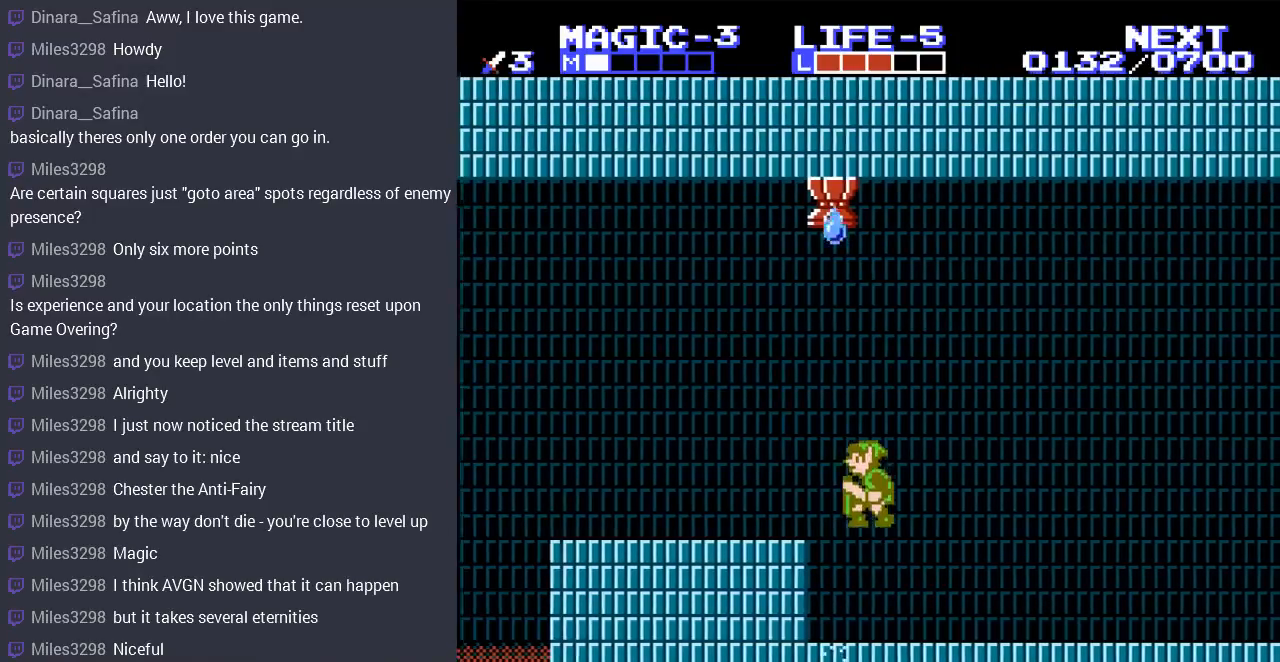
{"buttons": ["DPAD_LEFT"], "events": [[100, "A", "up"]]}
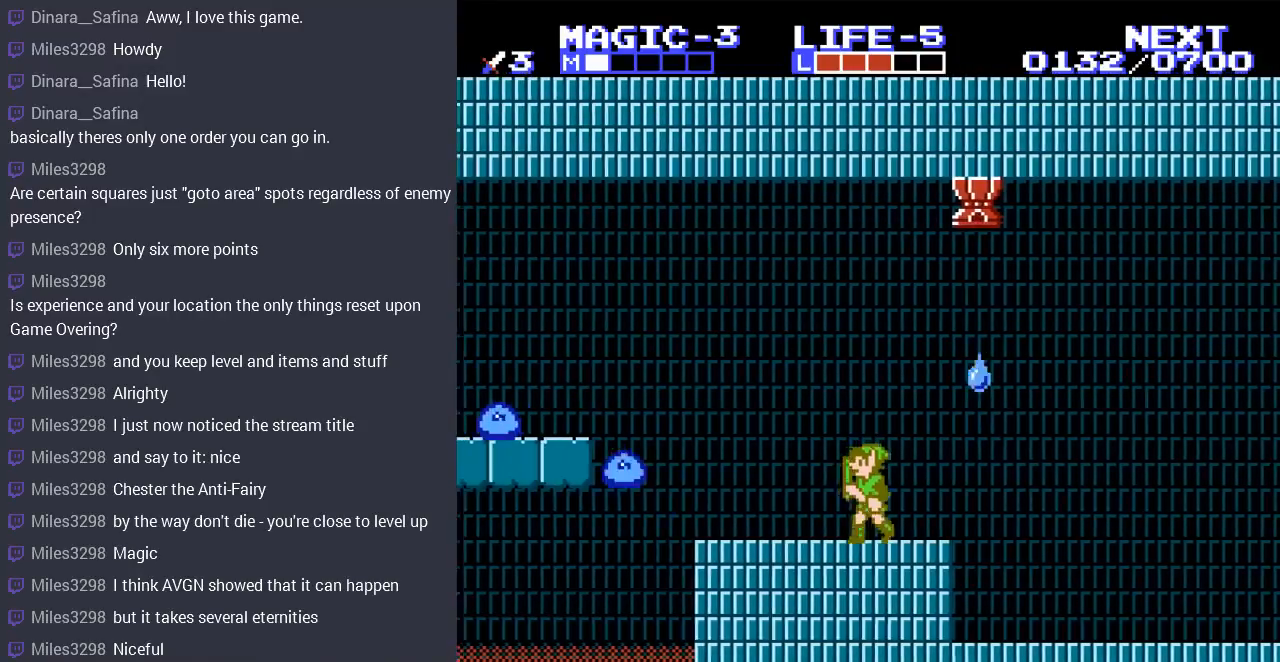
{"buttons": ["DPAD_UP", "DPAD_LEFT"], "events": [[67, "DPAD_LEFT", "up"], [67, "DPAD_UP", "down"], [100, "DPAD_RIGHT", "down"], [100, "DPAD_UP", "up"], [267, "DPAD_RIGHT", "up"], [433, "DPAD_LEFT", "down"], [467, "DPAD_UP", "down"]]}
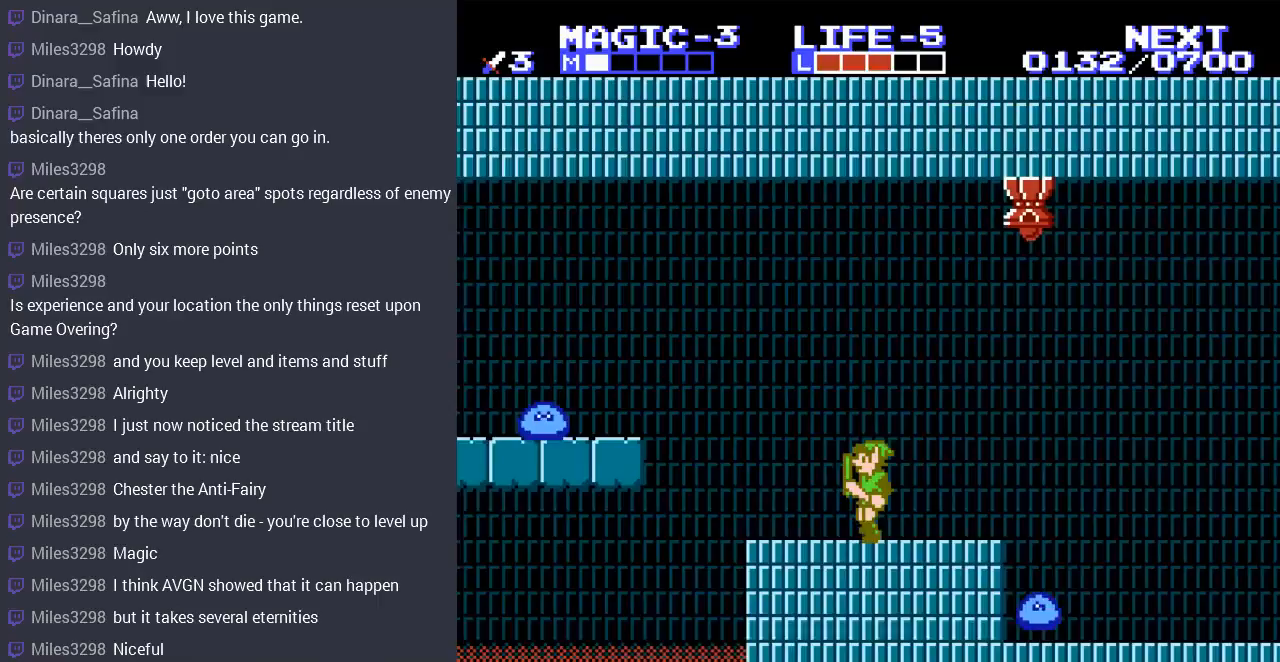
{"buttons": ["DPAD_RIGHT"], "events": [[33, "DPAD_UP", "up"], [100, "DPAD_LEFT", "up"], [367, "DPAD_RIGHT", "down"]]}
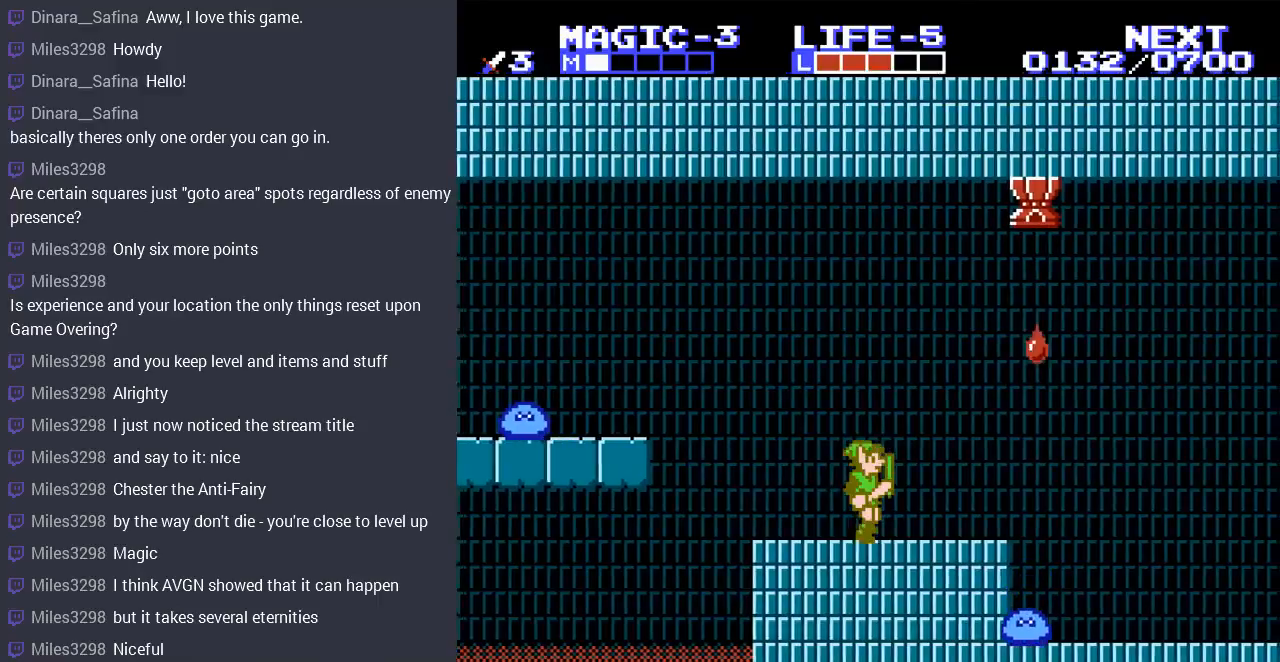
{"buttons": ["DPAD_LEFT"], "events": [[33, "DPAD_RIGHT", "up"], [267, "DPAD_LEFT", "down"]]}
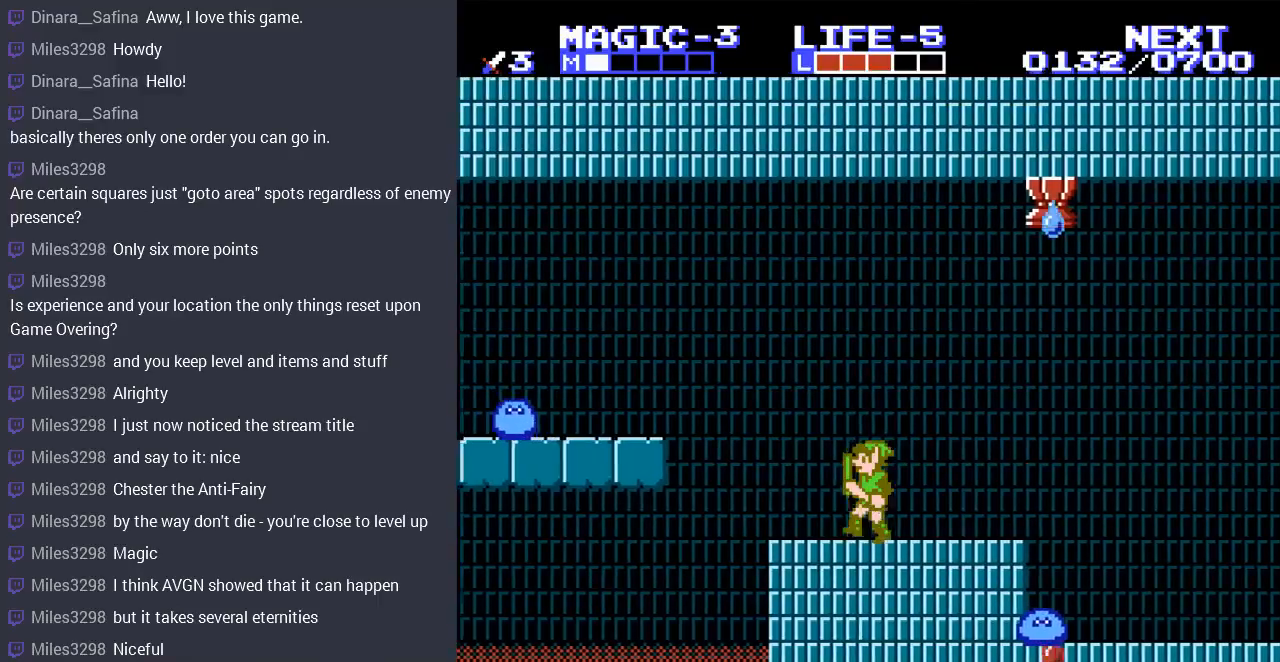
{"buttons": ["DPAD_RIGHT"], "events": [[133, "DPAD_LEFT", "up"], [300, "DPAD_RIGHT", "down"]]}
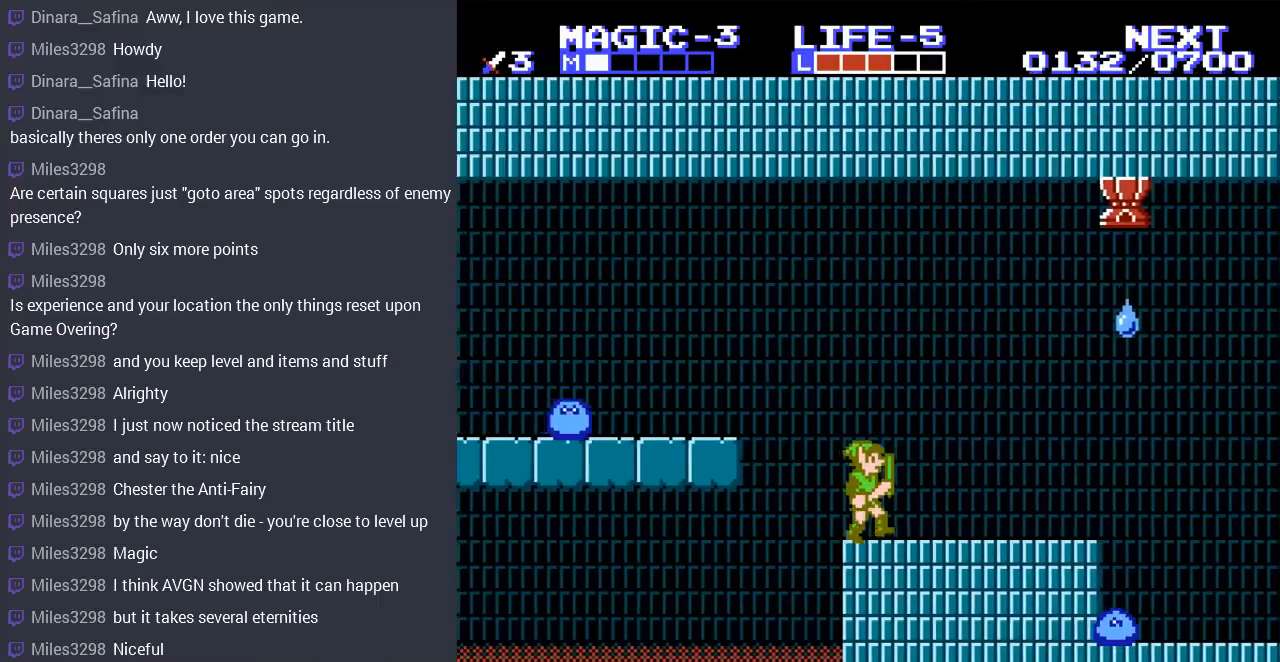
{"buttons": [], "events": [[33, "DPAD_RIGHT", "up"], [233, "DPAD_RIGHT", "down"], [467, "DPAD_RIGHT", "up"]]}
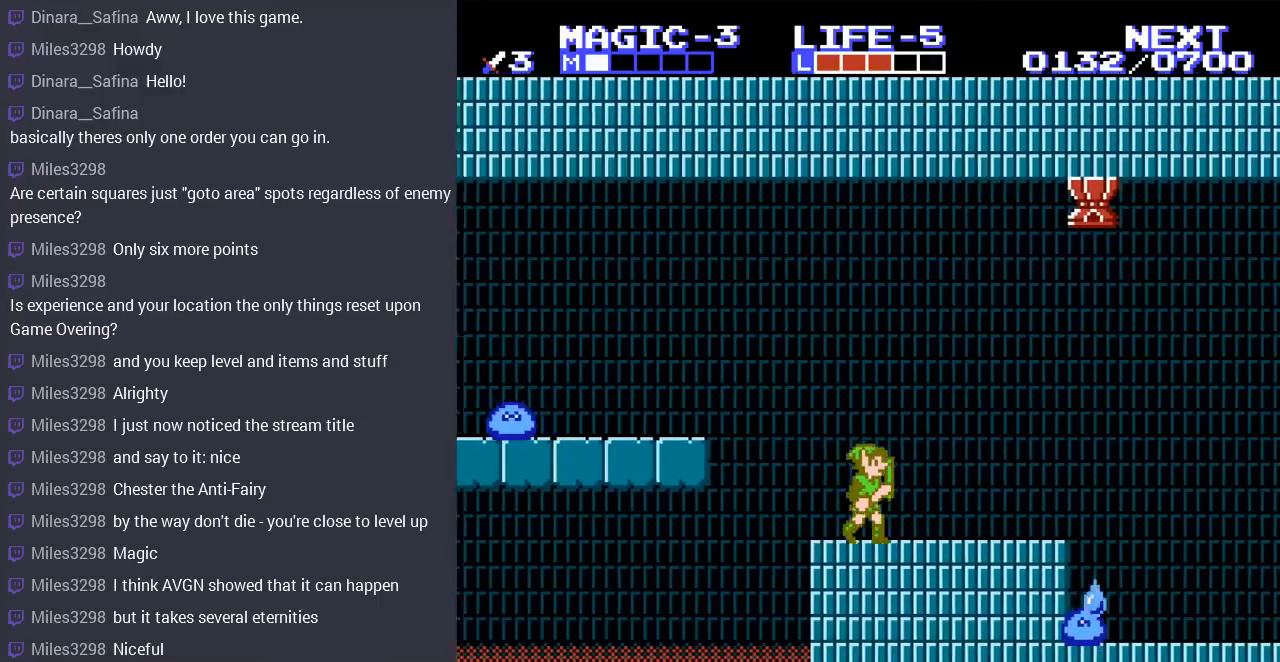
{"buttons": ["DPAD_LEFT"], "events": [[133, "DPAD_LEFT", "down"]]}
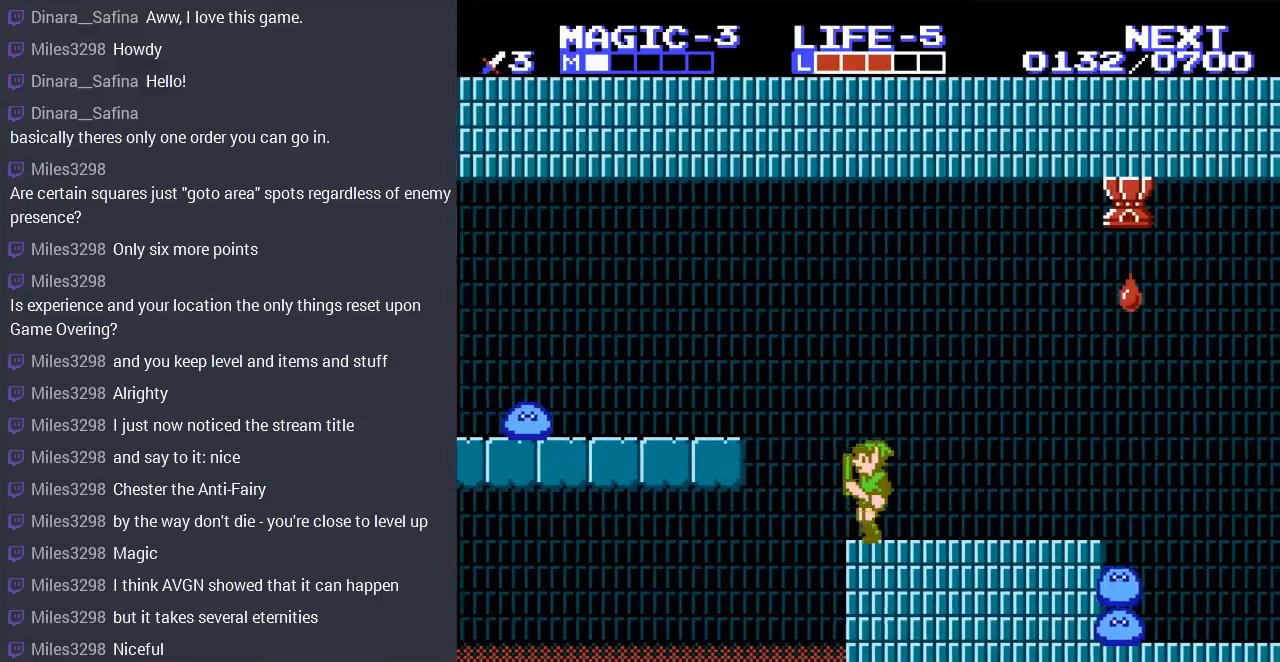
{"buttons": ["DPAD_LEFT"], "events": [[67, "A", "down"], [433, "A", "up"]]}
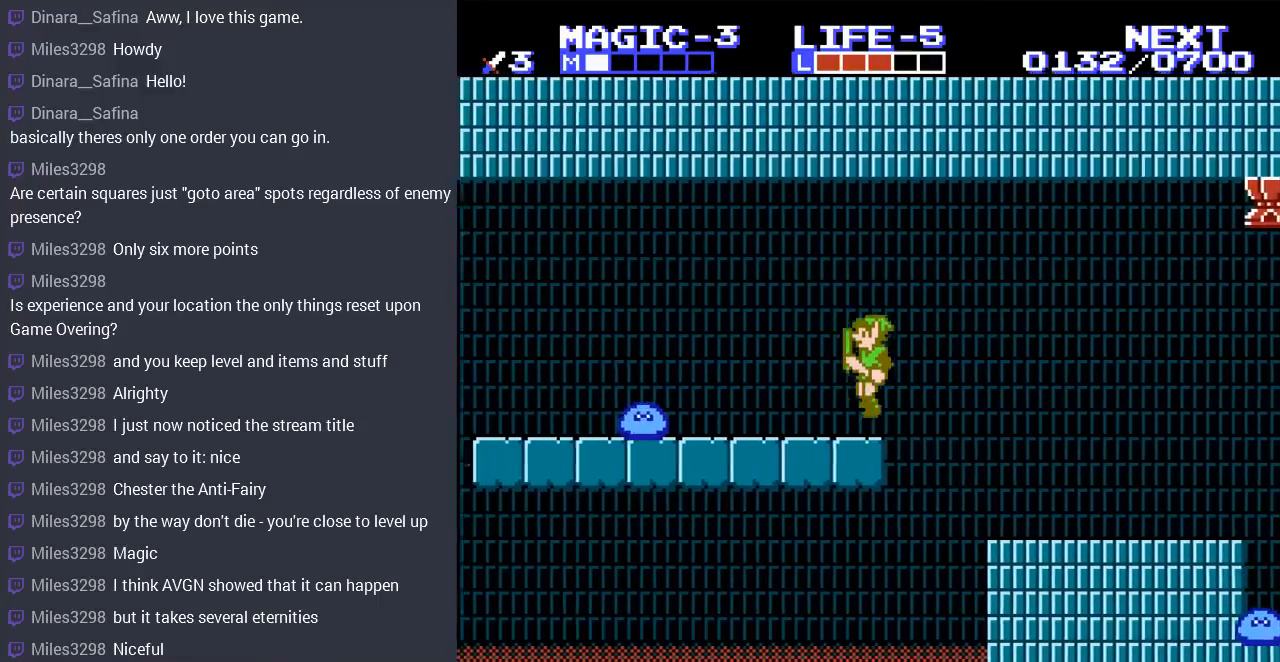
{"buttons": ["DPAD_LEFT"], "events": []}
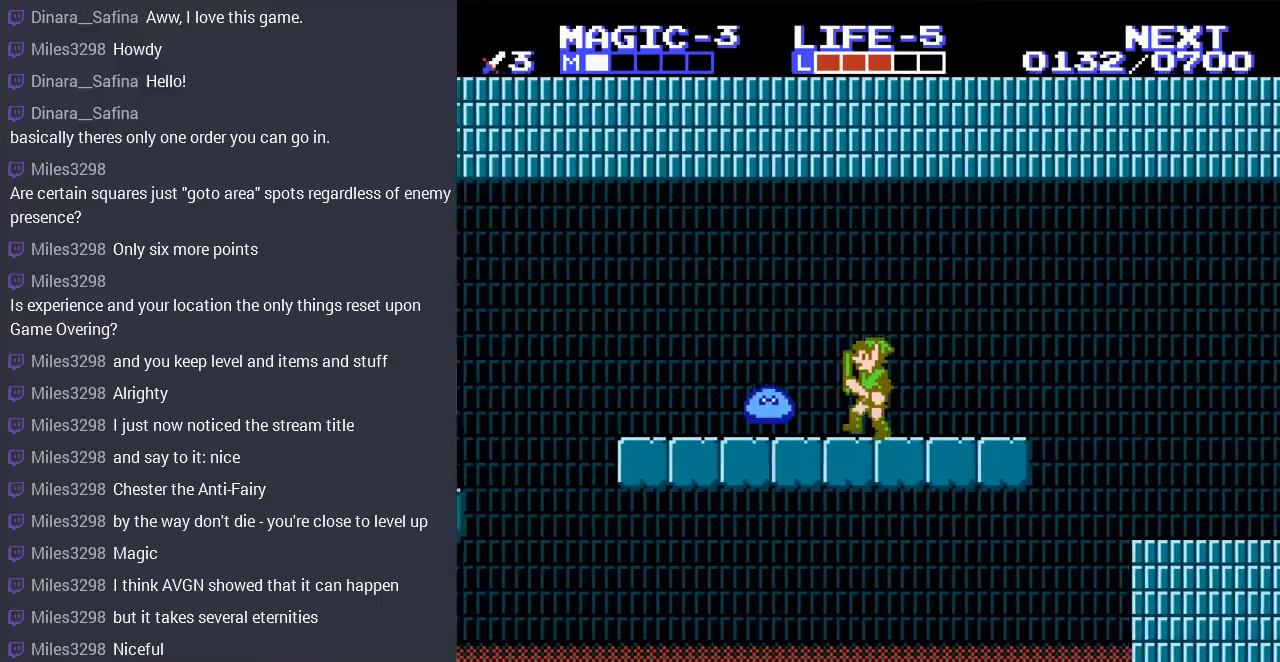
{"buttons": [], "events": [[67, "DPAD_DOWN", "down"], [67, "DPAD_LEFT", "up"], [167, "B", "down"], [300, "B", "up"], [433, "B", "down"], [467, "B", "up"], [467, "DPAD_DOWN", "up"]]}
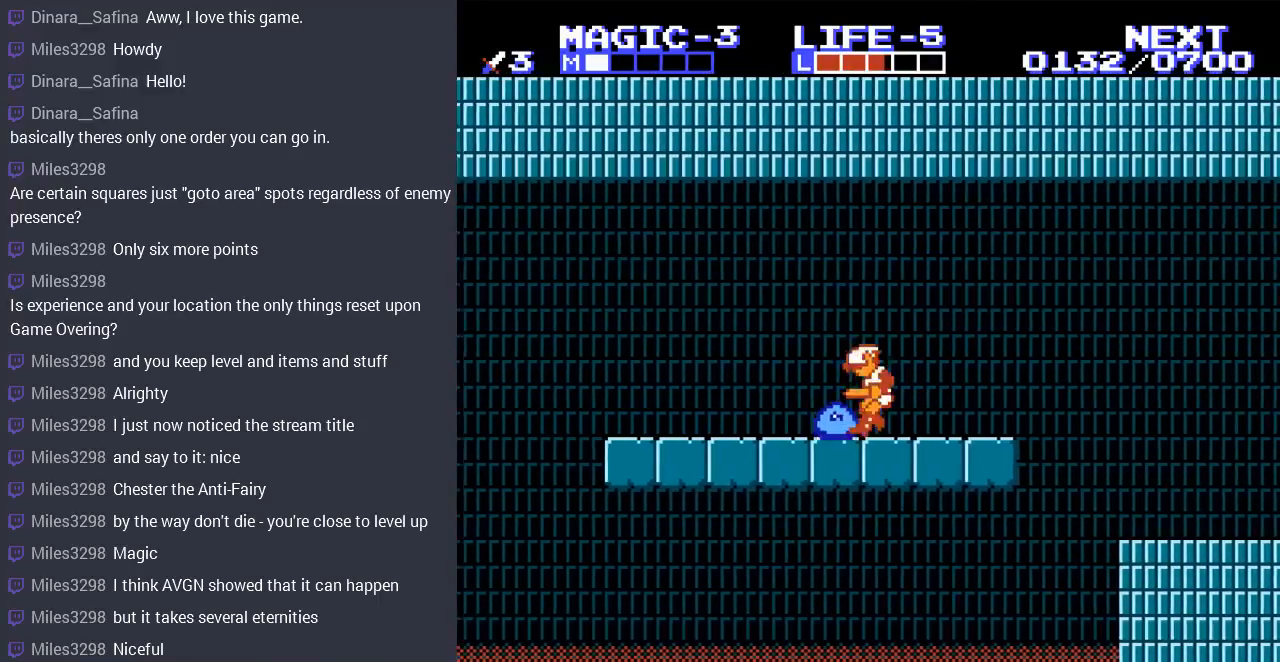
{"buttons": ["B", "DPAD_DOWN"], "events": [[67, "DPAD_DOWN", "down"], [100, "B", "down"], [200, "B", "up"], [300, "B", "down"], [367, "B", "up"], [433, "B", "down"]]}
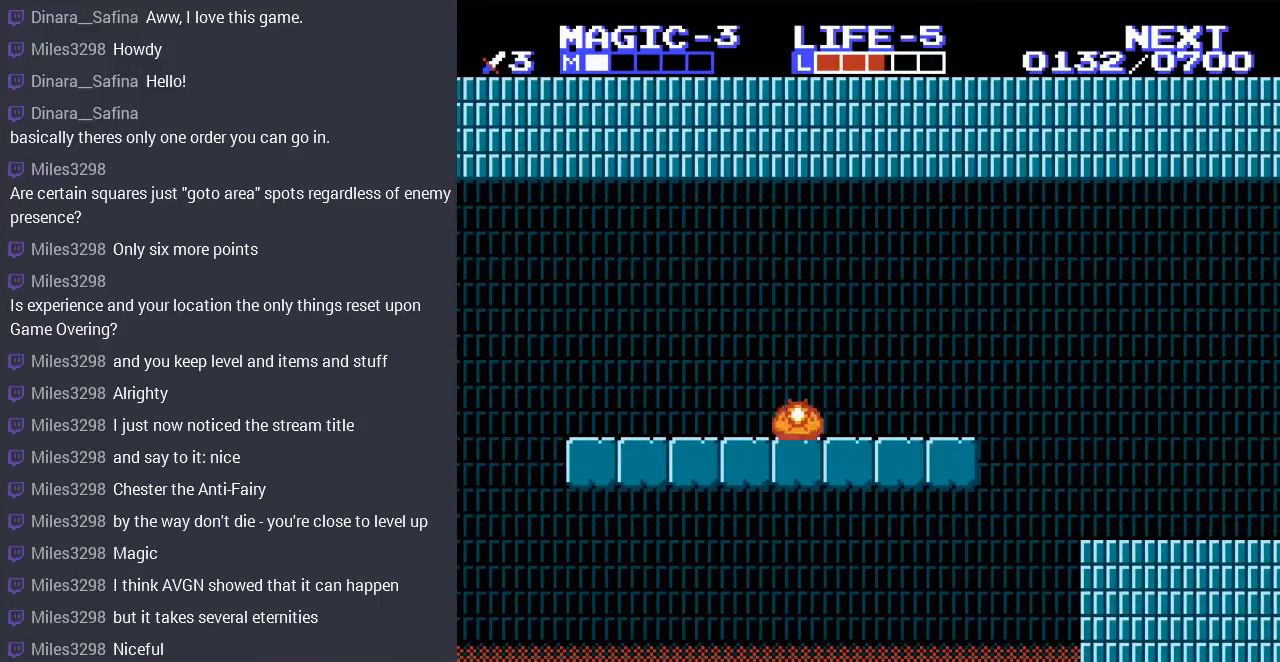
{"buttons": ["DPAD_LEFT"], "events": [[33, "B", "up"], [100, "B", "down"], [200, "DPAD_DOWN", "up"], [233, "B", "up"], [300, "DPAD_LEFT", "down"]]}
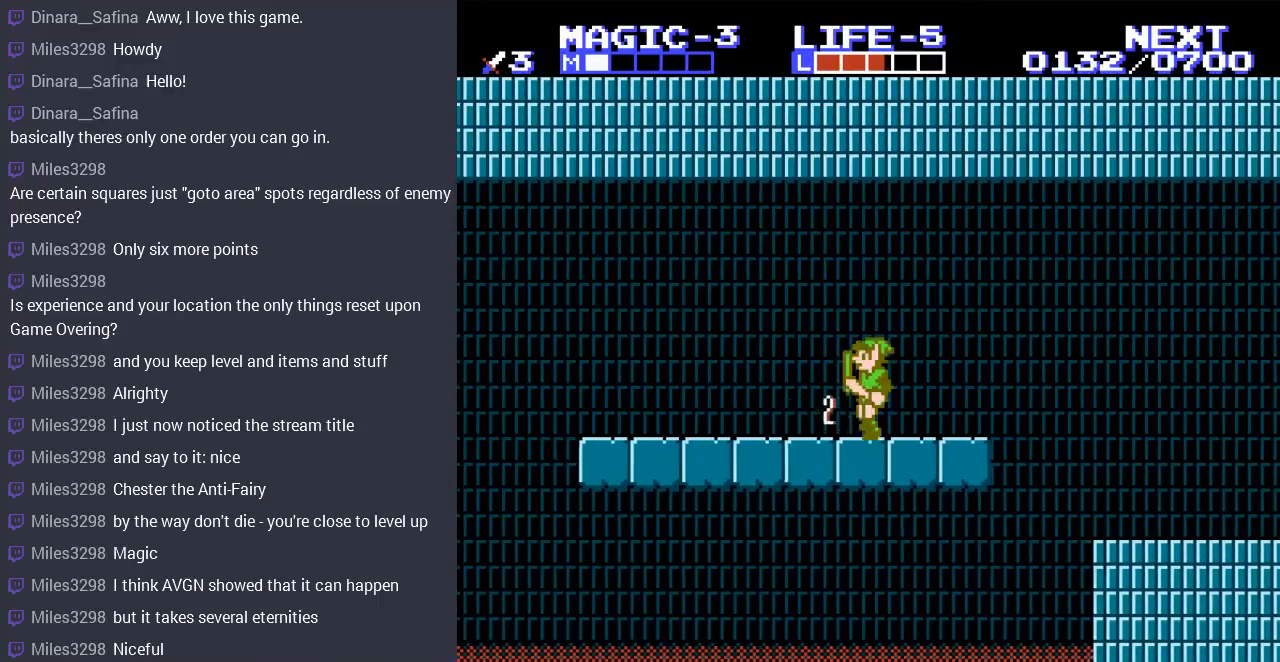
{"buttons": ["DPAD_LEFT"], "events": [[367, "DPAD_LEFT", "up"], [500, "DPAD_LEFT", "down"]]}
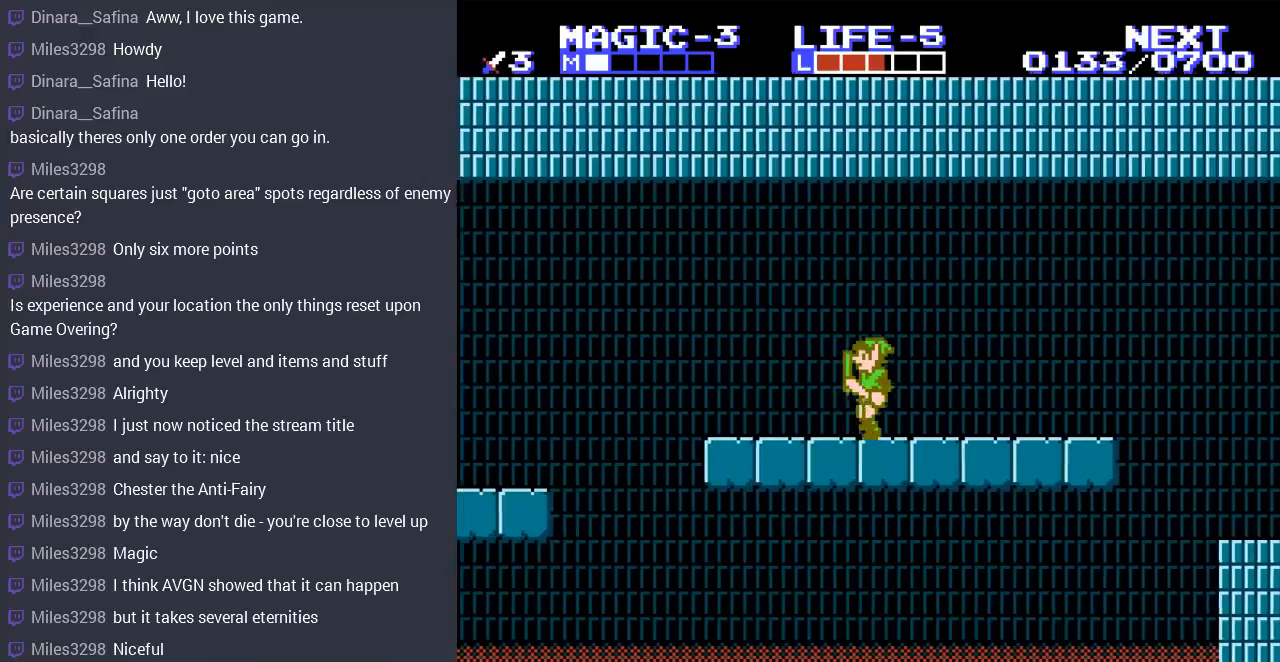
{"buttons": ["DPAD_RIGHT"], "events": [[267, "DPAD_UP", "down"], [333, "DPAD_UP", "up"], [433, "DPAD_UP", "down"], [467, "DPAD_LEFT", "up"], [467, "DPAD_RIGHT", "down"], [467, "DPAD_UP", "up"]]}
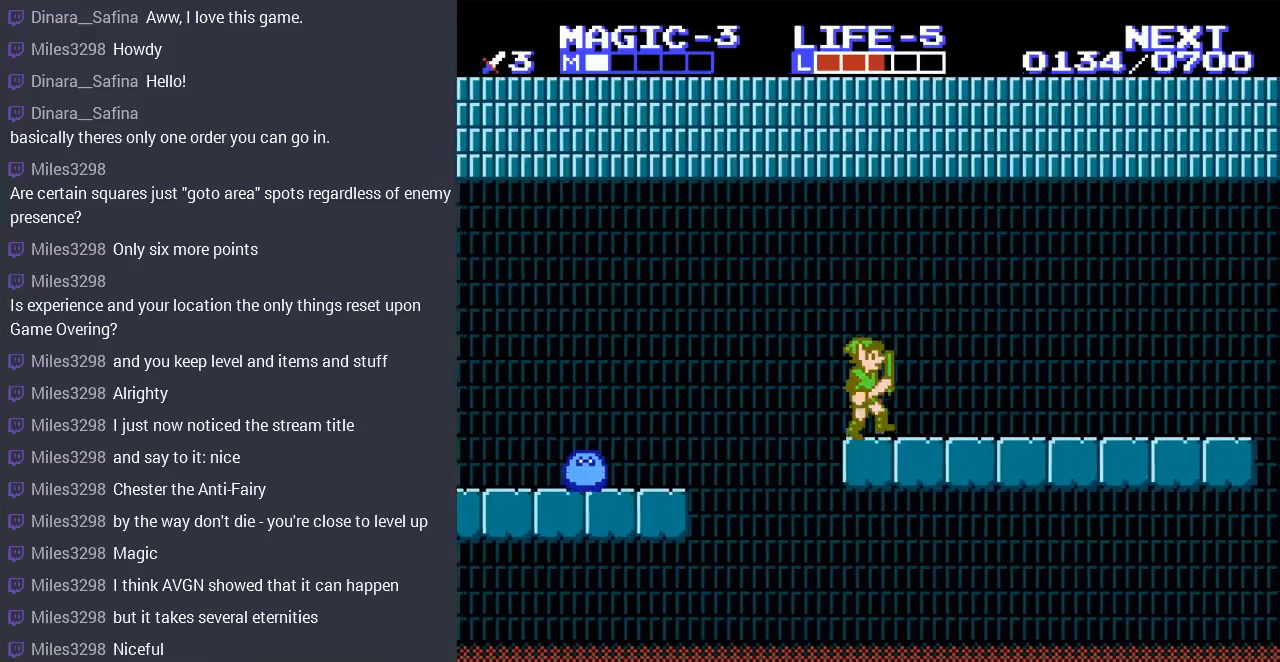
{"buttons": ["DPAD_LEFT"], "events": [[367, "DPAD_RIGHT", "up"], [500, "DPAD_LEFT", "down"]]}
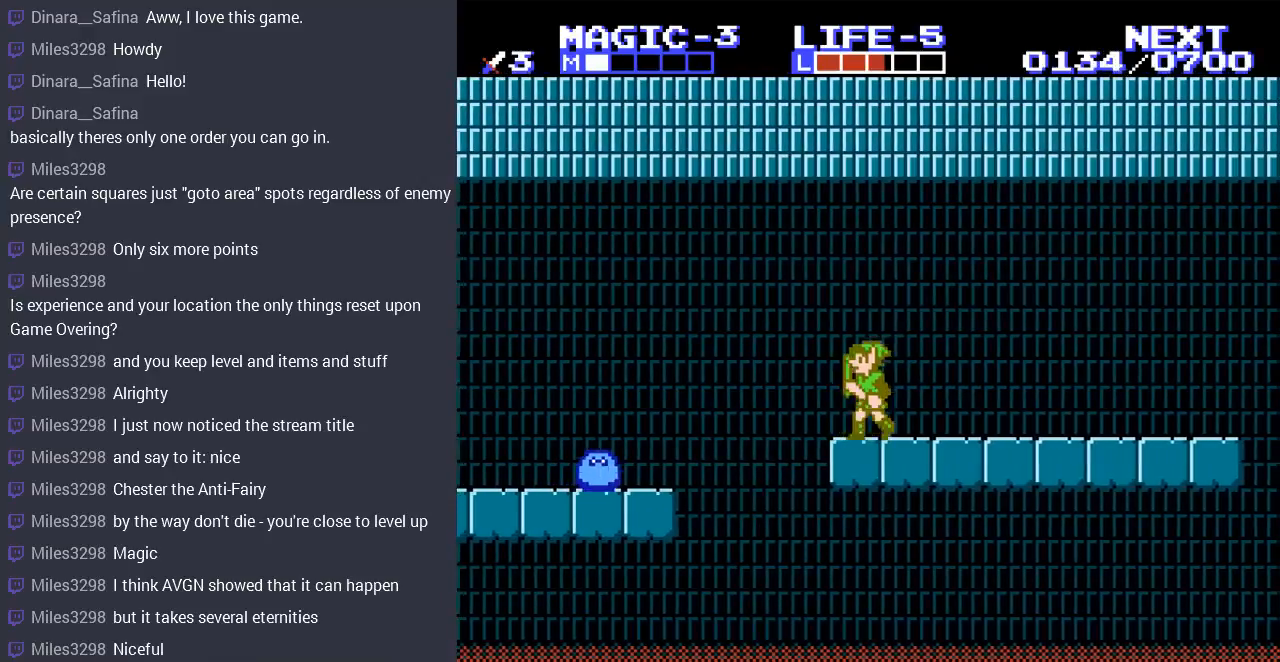
{"buttons": [], "events": [[100, "DPAD_LEFT", "up"]]}
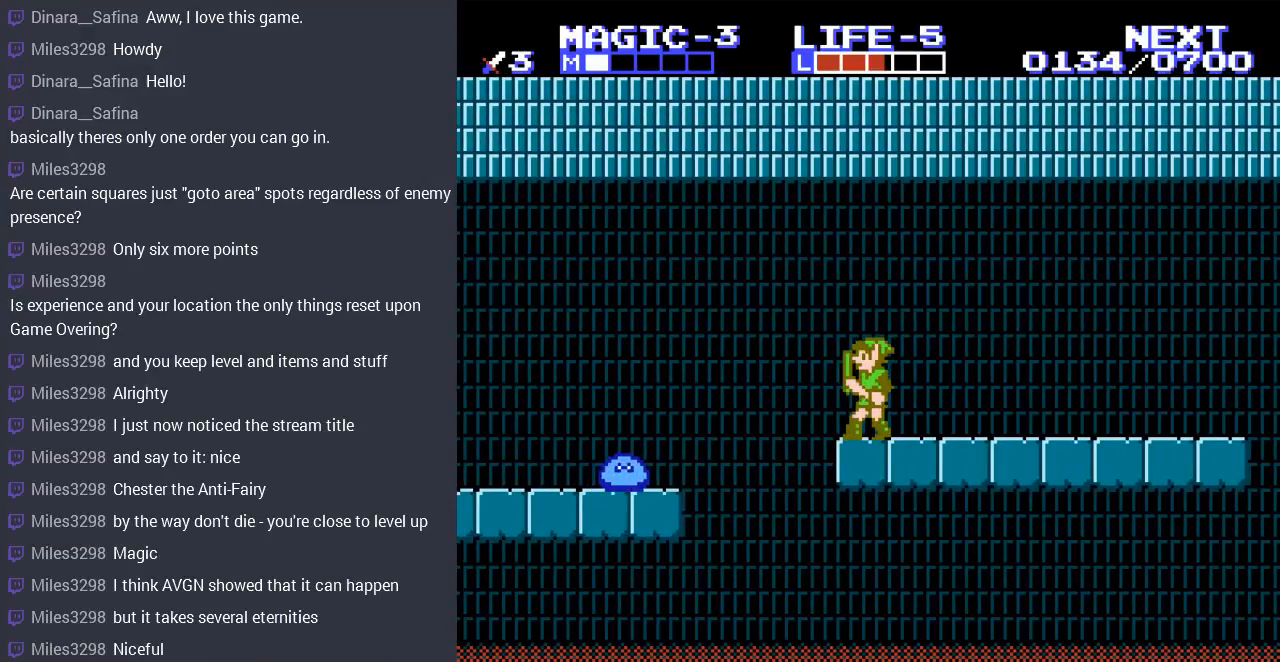
{"buttons": [], "events": []}
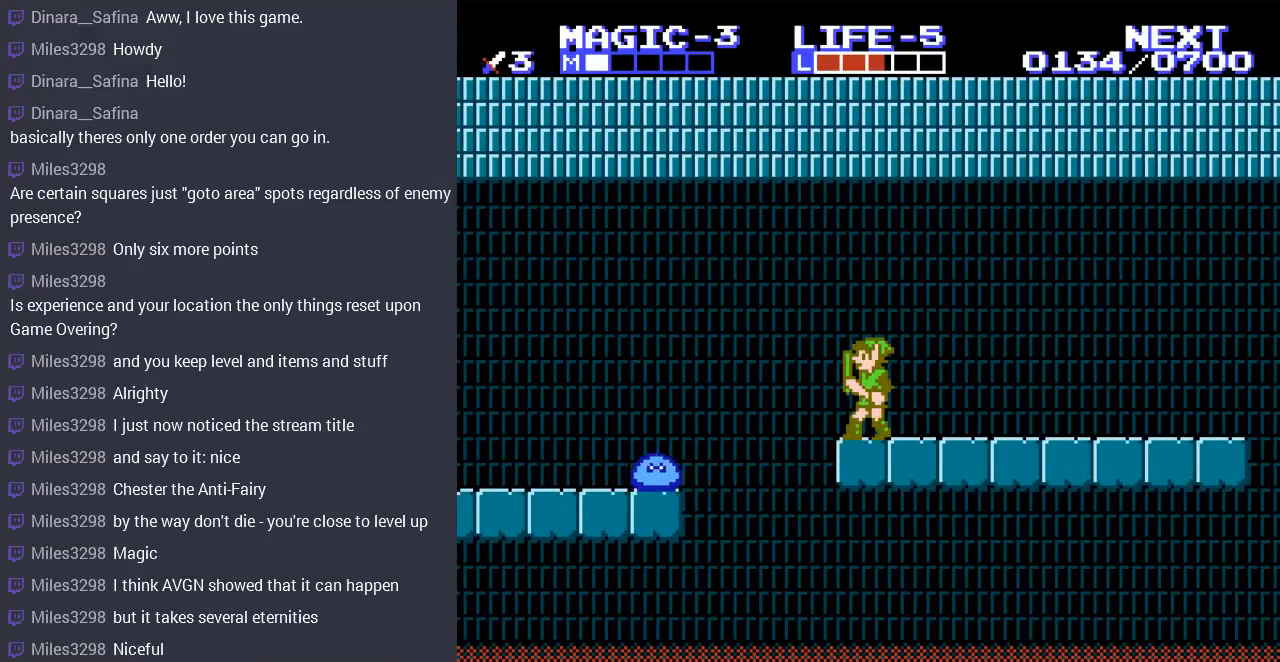
{"buttons": [], "events": []}
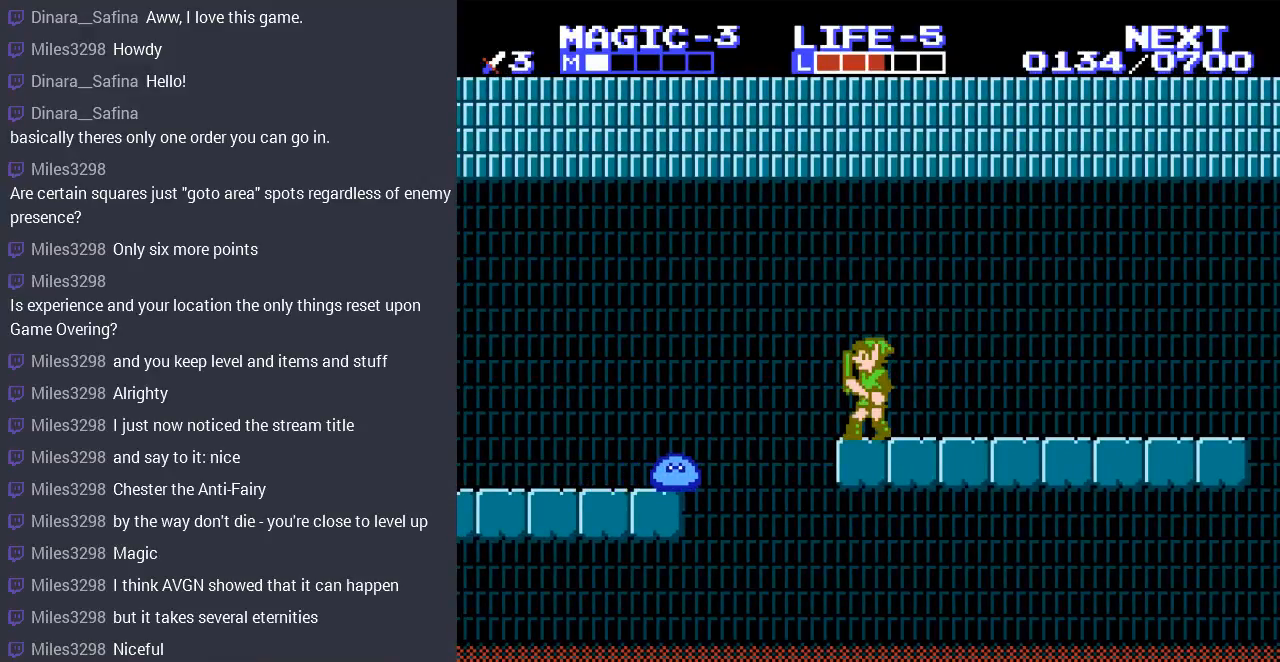
{"buttons": ["DPAD_LEFT"], "events": [[500, "DPAD_LEFT", "down"]]}
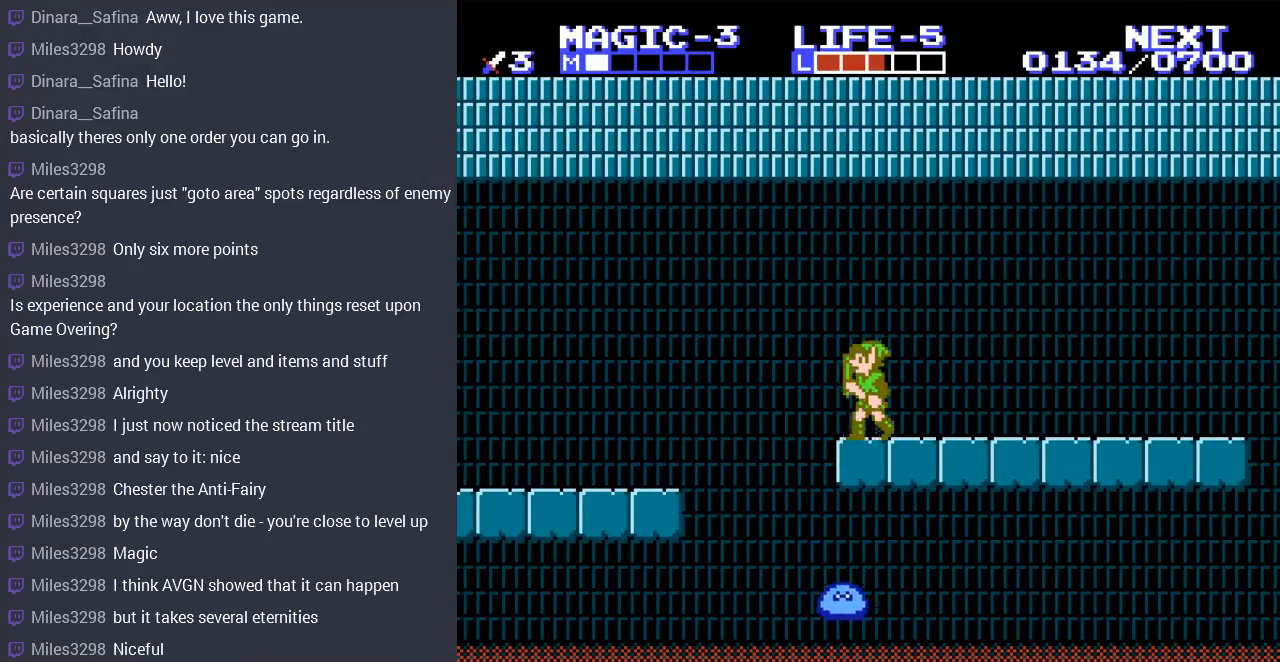
{"buttons": ["A", "DPAD_LEFT"], "events": [[200, "A", "down"]]}
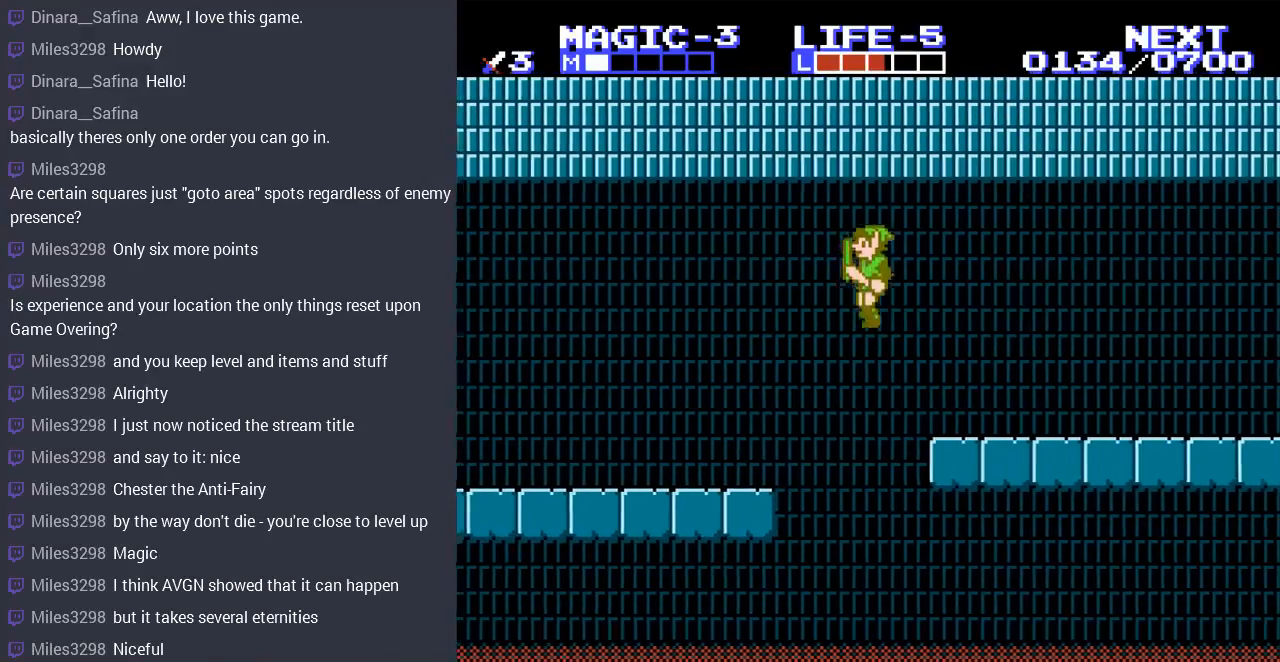
{"buttons": ["DPAD_LEFT"], "events": [[33, "A", "up"]]}
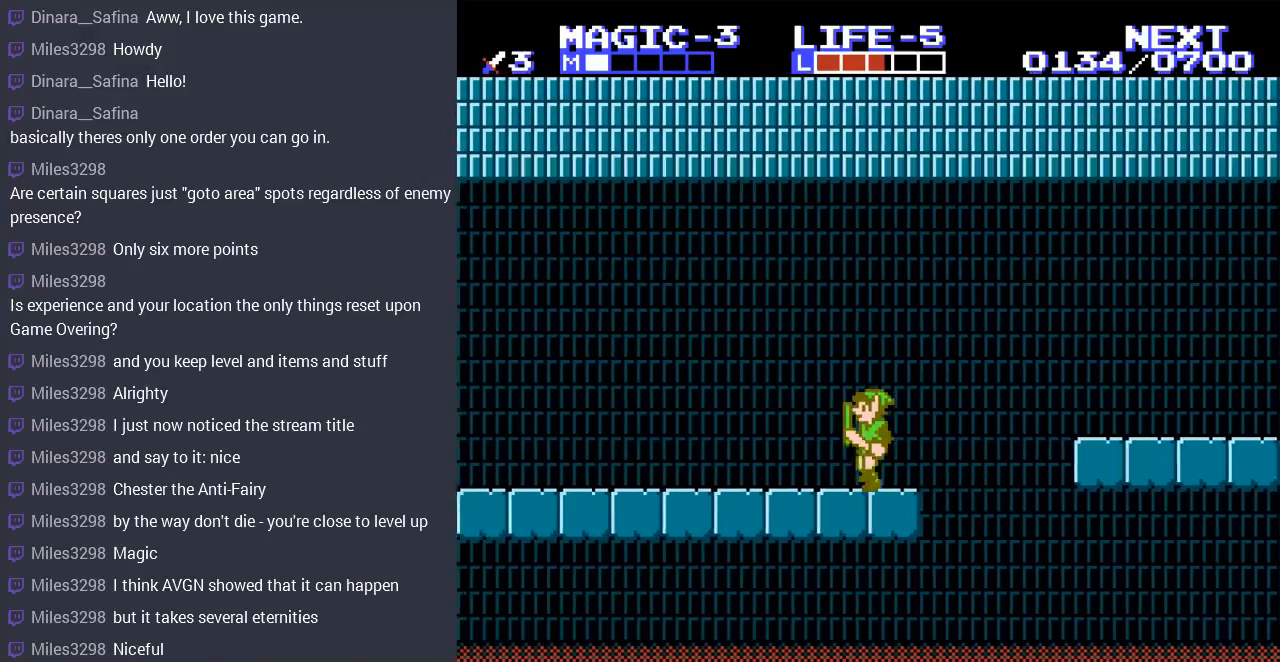
{"buttons": ["DPAD_LEFT"], "events": []}
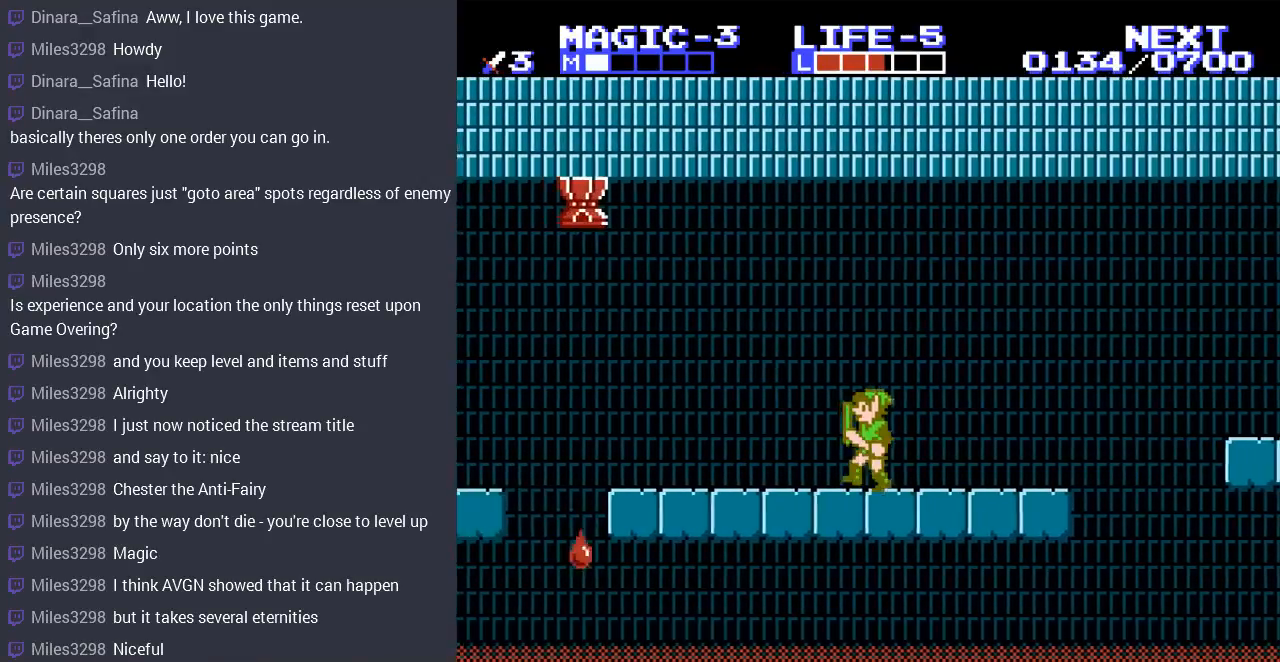
{"buttons": ["DPAD_LEFT"], "events": [[267, "DPAD_LEFT", "up"], [500, "DPAD_LEFT", "down"]]}
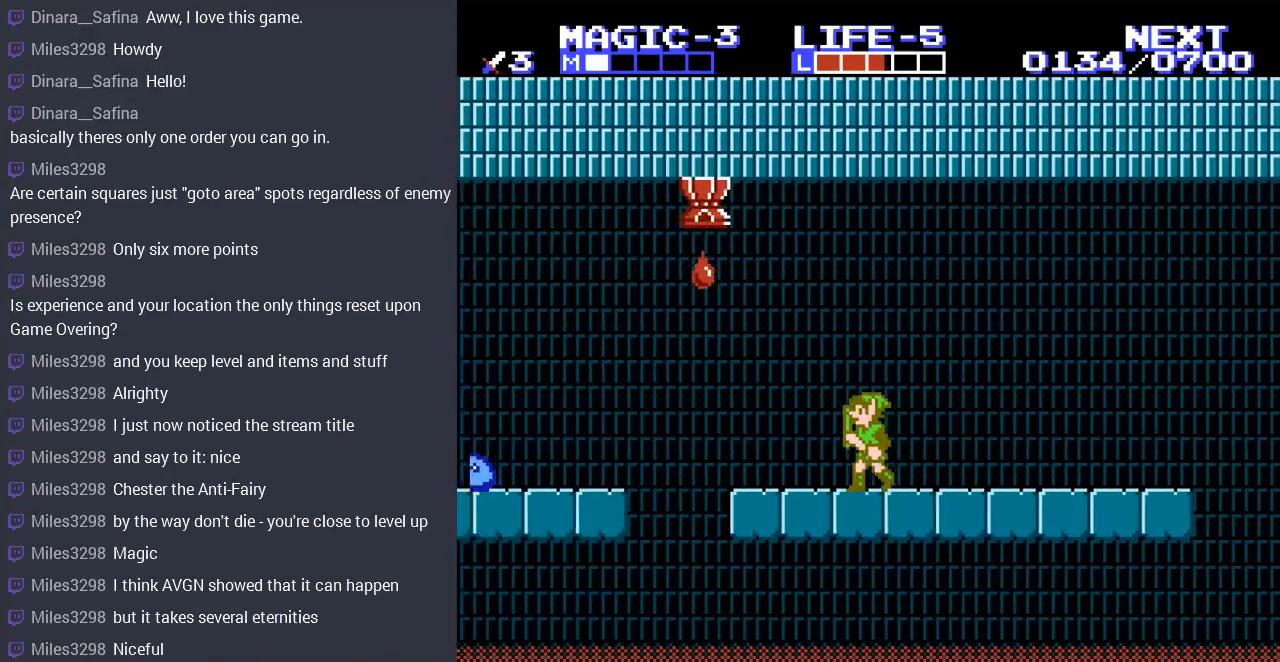
{"buttons": ["A", "DPAD_LEFT"], "events": [[400, "A", "down"]]}
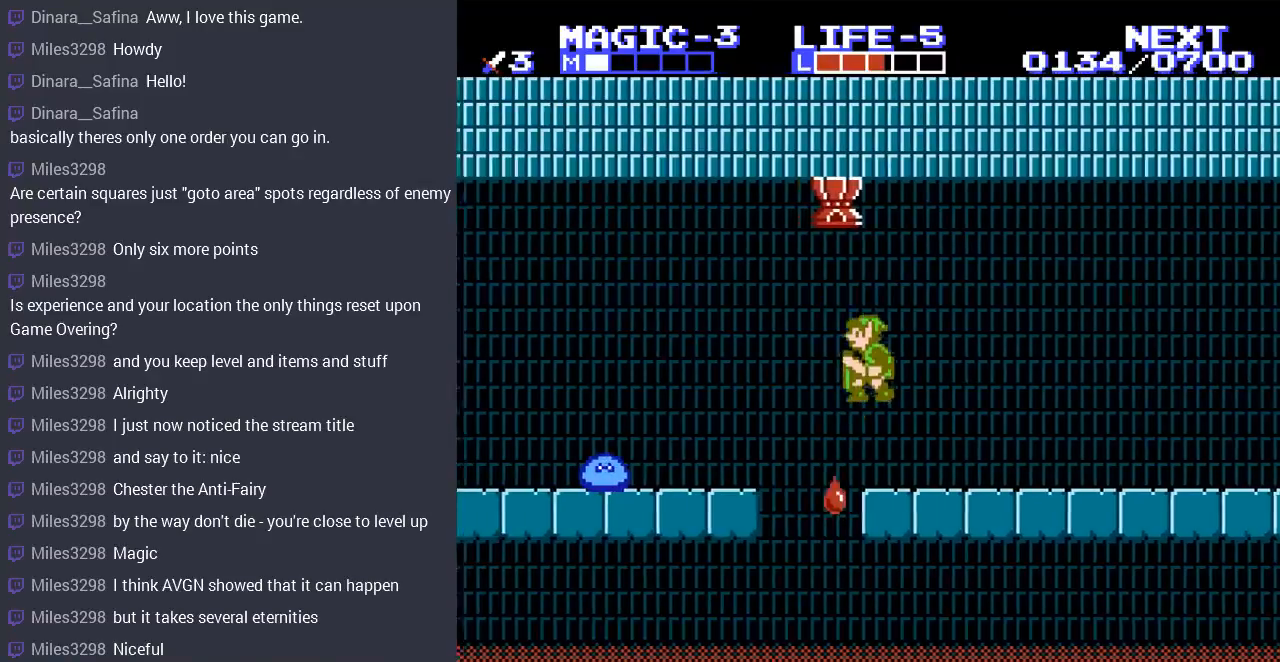
{"buttons": ["DPAD_LEFT"], "events": [[67, "A", "up"]]}
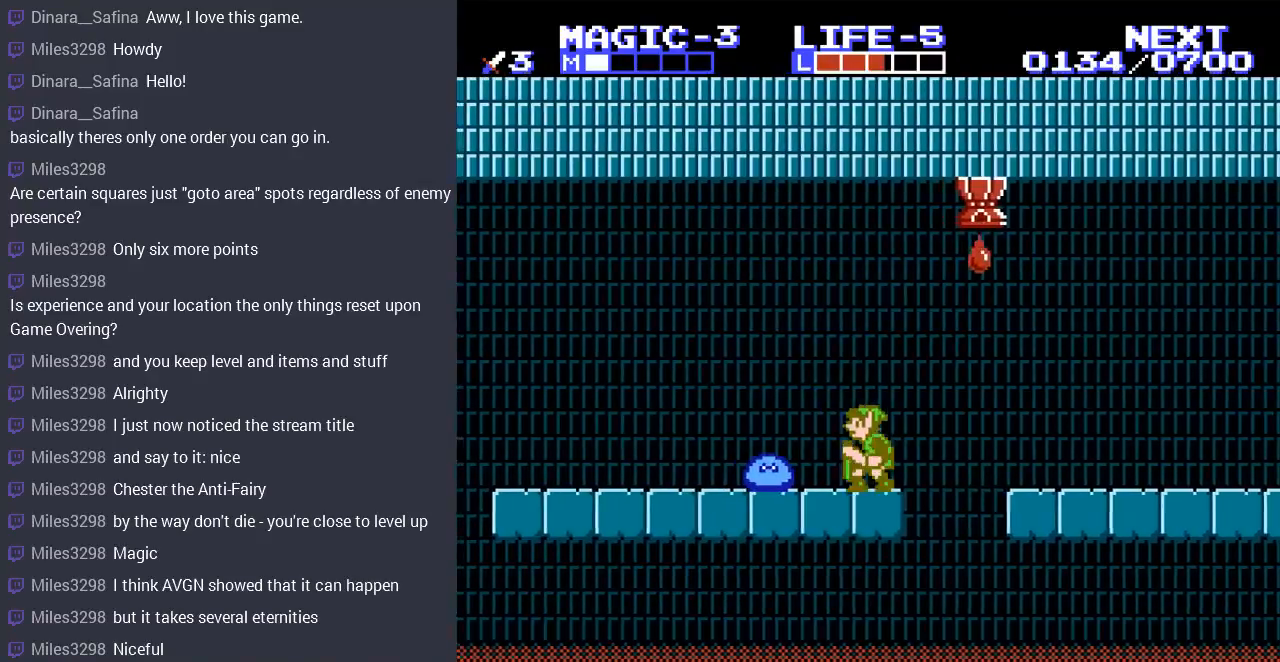
{"buttons": ["DPAD_LEFT"], "events": [[33, "DPAD_DOWN", "down"], [33, "DPAD_LEFT", "up"], [100, "B", "down"], [200, "B", "up"], [267, "B", "down"], [367, "B", "up"], [433, "DPAD_DOWN", "up"], [433, "DPAD_LEFT", "down"]]}